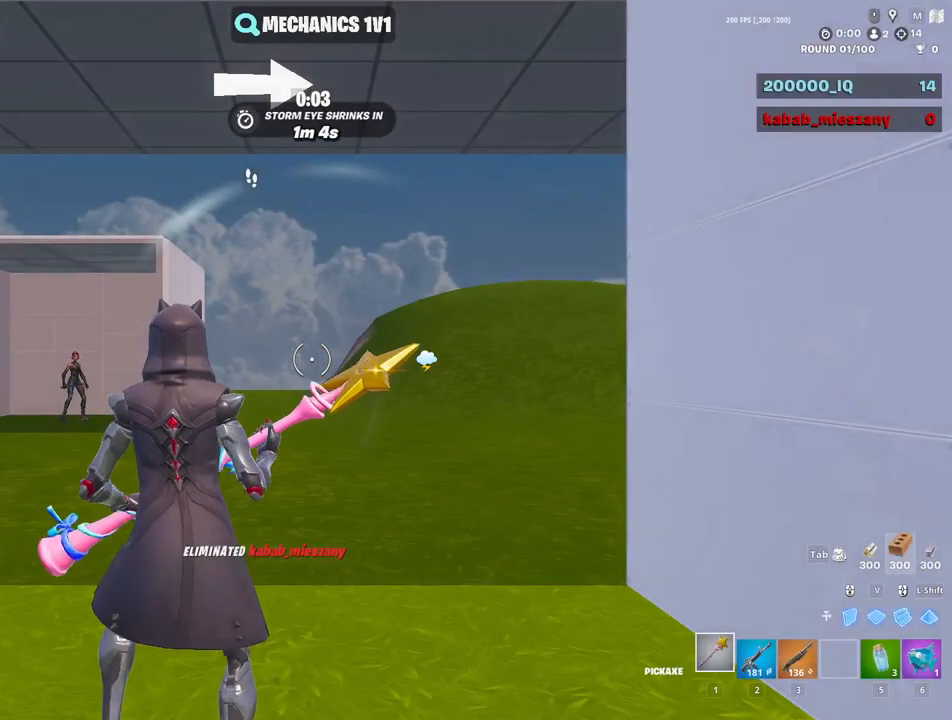
Gameplay with keyboard and mouse; each line is a JSON object with the keys and mouse buttons held at the frame after it. "events" lists presses ("down") and releases ("up") of "1", "2", "3", "4", "5", "a", "alt", "c", "caps_lock", "ctrl", "d", "e", "f", "g", "q", "r", "s", "shift", "space", "t", "tab", "v", "w", "x", "z", "mouse_left", "mouse_wheel" and "mouse_right" between this image and that frame as [ms after this image, input, new state], when the widget could be followed in between. "mouse_left", "mouse_wheel", "mouse_right" = the "left", "wheel", "right" buttons of the "mouse" list. No other keys are recorded. "wheel" means that the mouse wheel is clicked or scrolled. "mouse_move" is the direction in which the mouse moves at that frame (one of eight, or "still"), when it could be read.
{"keys": [], "mouse": [], "mouse_move": "still", "events": []}
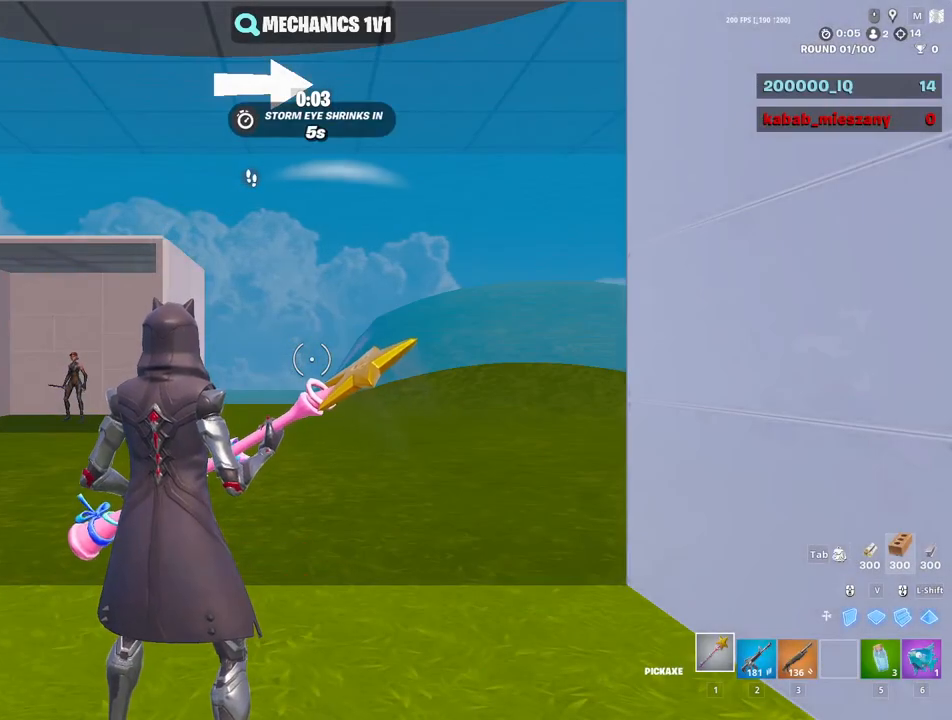
{"keys": [], "mouse": [], "mouse_move": "still", "events": [[250, "3", "down"], [333, "2", "down"], [333, "3", "up"], [483, "2", "up"]]}
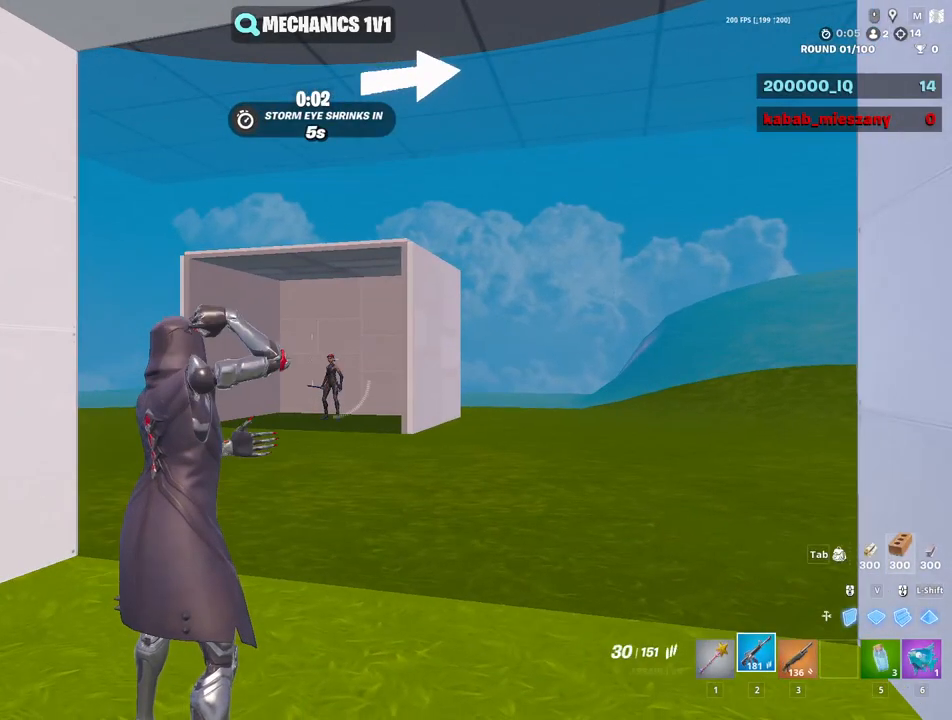
{"keys": [], "mouse": ["right"], "mouse_move": "still", "events": [[83, "2", "down"], [133, "mouse_right", "down"], [183, "2", "up"], [183, "mouse_right", "up"], [267, "2", "down"], [350, "2", "up"], [350, "mouse_right", "down"], [417, "2", "down"], [500, "2", "up"]]}
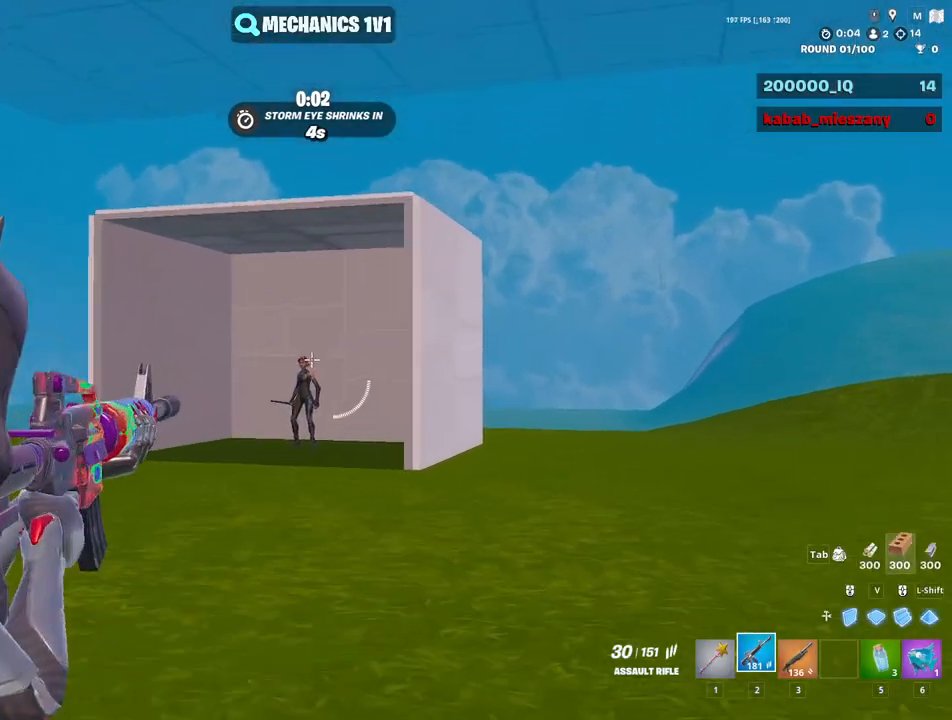
{"keys": [], "mouse": ["right"], "mouse_move": "right", "events": [[100, "2", "down"], [183, "2", "up"], [233, "2", "down"], [317, "2", "up"], [383, "2", "down"], [467, "2", "up"]]}
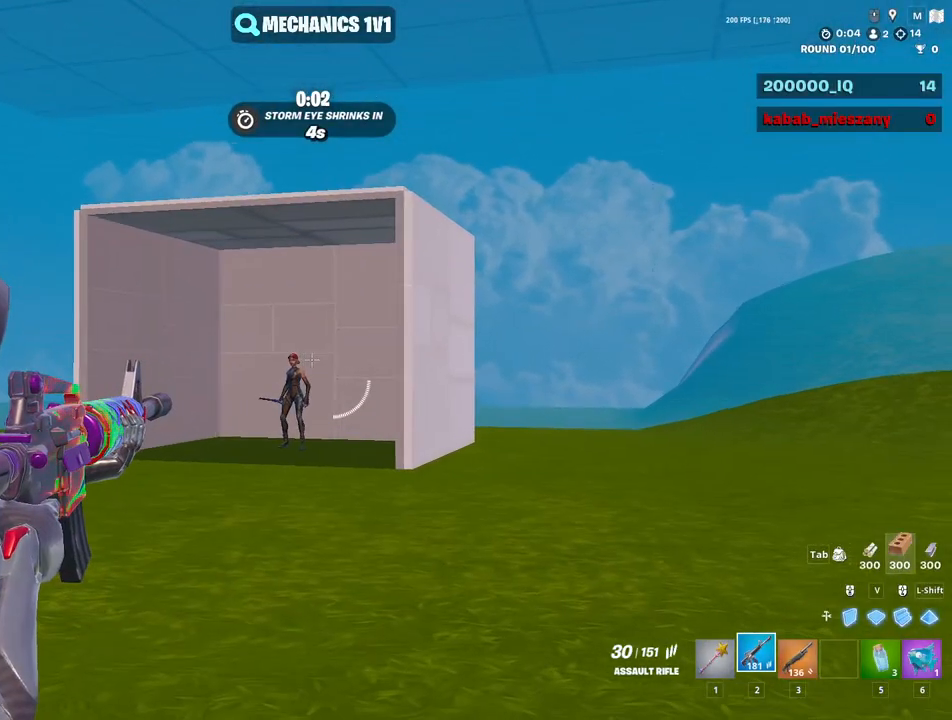
{"keys": ["w"], "mouse": ["right"], "mouse_move": "still", "events": [[67, "2", "down"], [100, "2", "up"], [333, "w", "down"]]}
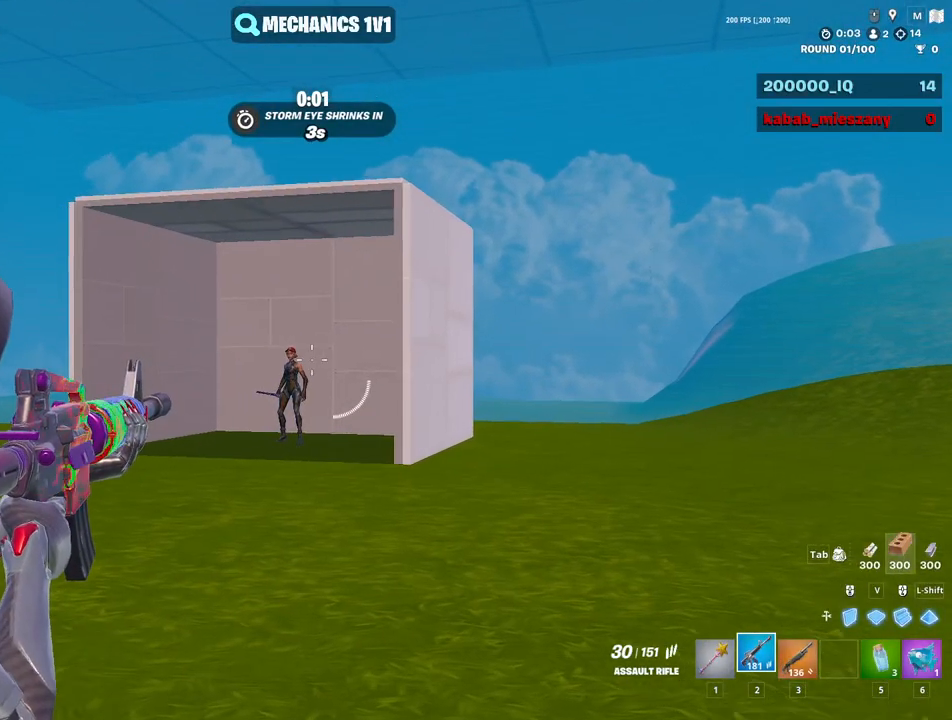
{"keys": ["w"], "mouse": [], "mouse_move": "right", "events": [[83, "d", "down"], [267, "mouse_right", "up"], [450, "d", "up"]]}
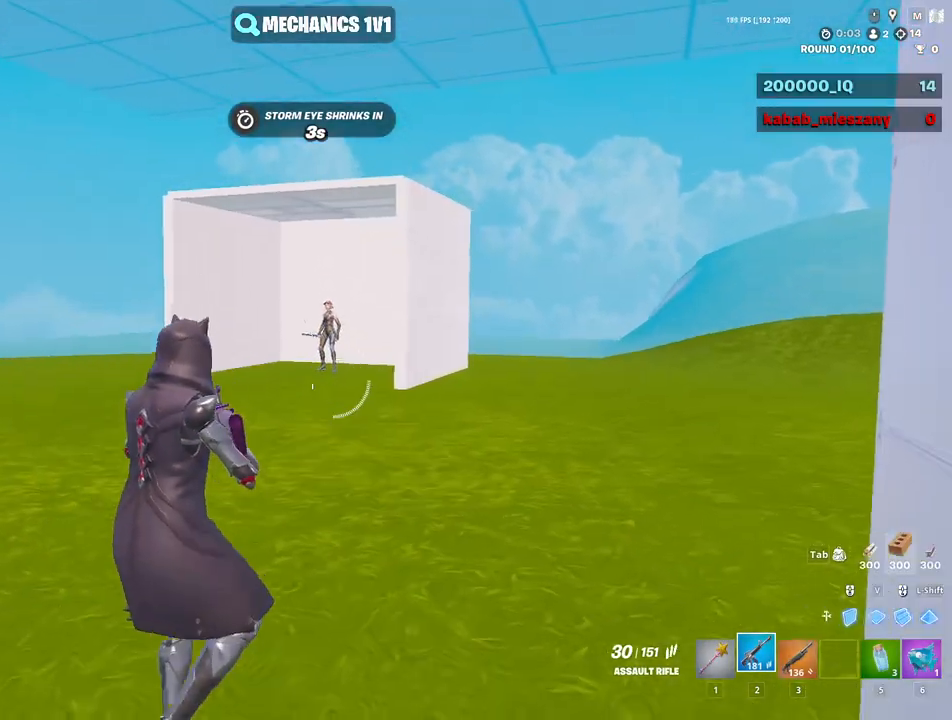
{"keys": ["e", "w"], "mouse": ["left"], "mouse_move": "down", "events": [[83, "mouse_left", "down"], [250, "v", "down"], [317, "mouse_left", "up"], [317, "v", "up"], [433, "e", "down"], [433, "mouse_left", "down"]]}
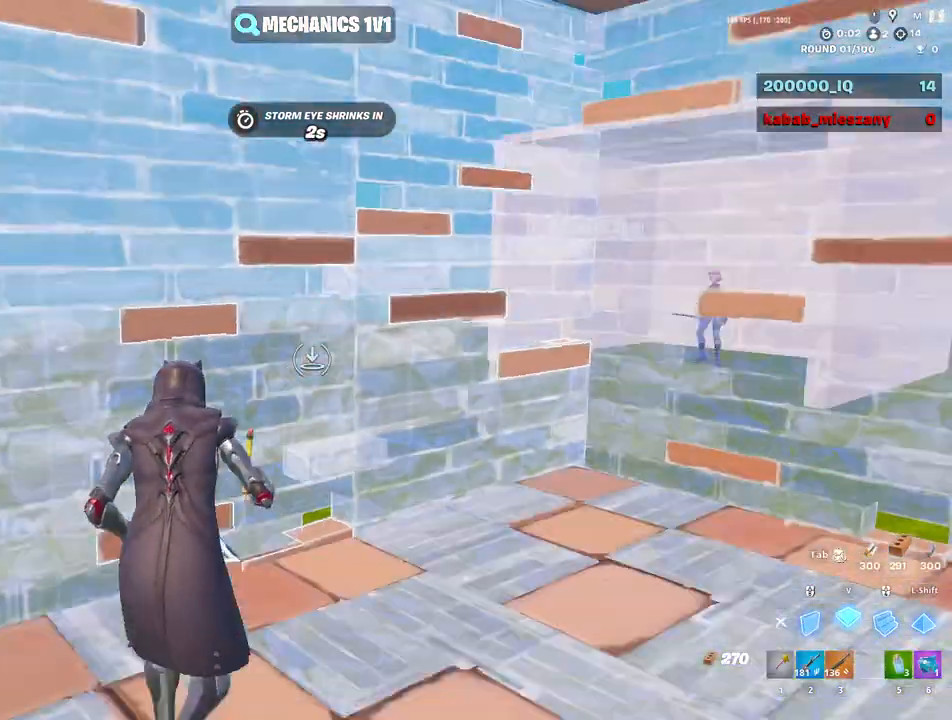
{"keys": ["w"], "mouse": ["left"], "mouse_move": "up", "events": [[17, "e", "up"], [67, "mouse_left", "up"], [117, "mouse_left", "down"], [200, "mouse_left", "up"], [250, "e", "down"], [300, "mouse_left", "down"], [300, "w", "up"], [350, "e", "up"], [500, "w", "down"]]}
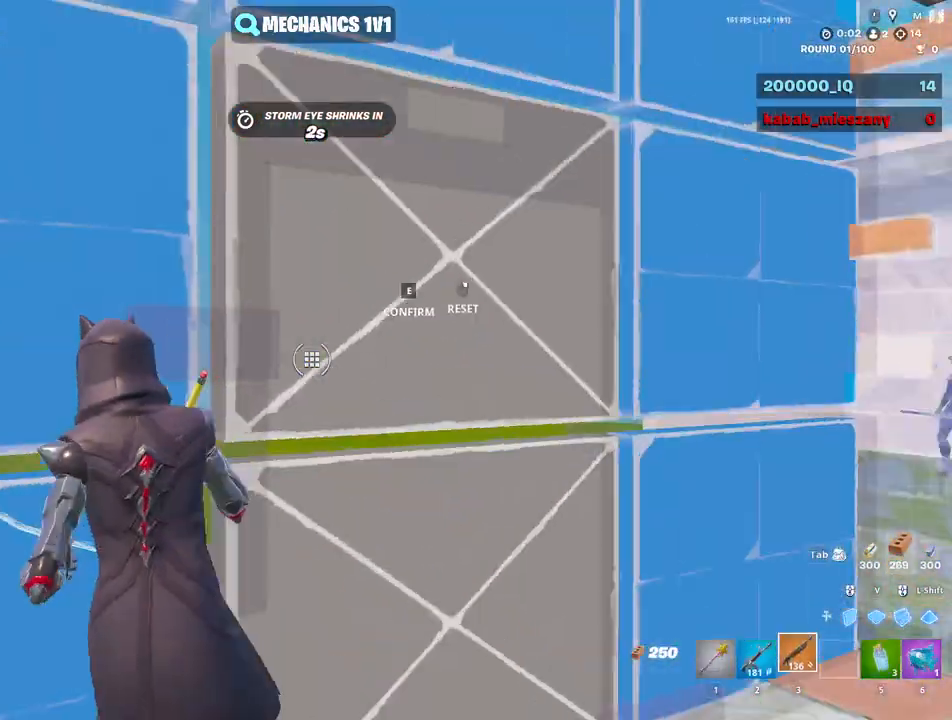
{"keys": ["a", "shift", "w"], "mouse": [], "mouse_move": "right", "events": [[83, "a", "down"], [83, "w", "up"], [217, "s", "down"], [317, "s", "up"], [450, "w", "down"], [500, "mouse_left", "up"], [500, "shift", "down"]]}
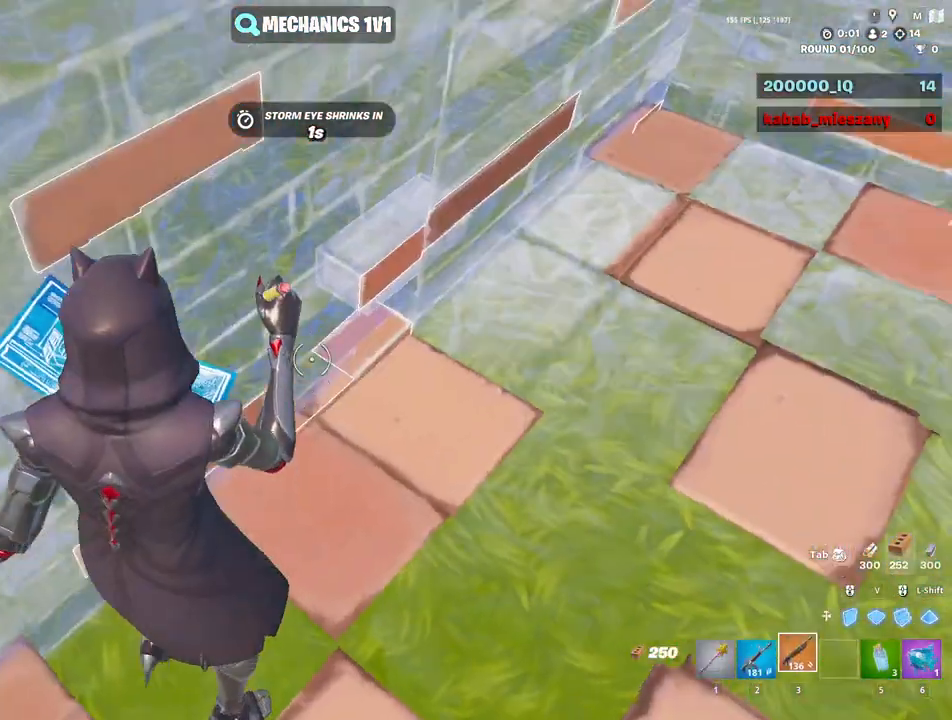
{"keys": ["e", "w"], "mouse": ["left"], "mouse_move": "up-left", "events": [[50, "mouse_left", "down"], [150, "a", "up"], [150, "shift", "up"], [233, "3", "down"], [333, "3", "up"], [333, "mouse_left", "up"], [367, "e", "down"], [417, "mouse_left", "down"]]}
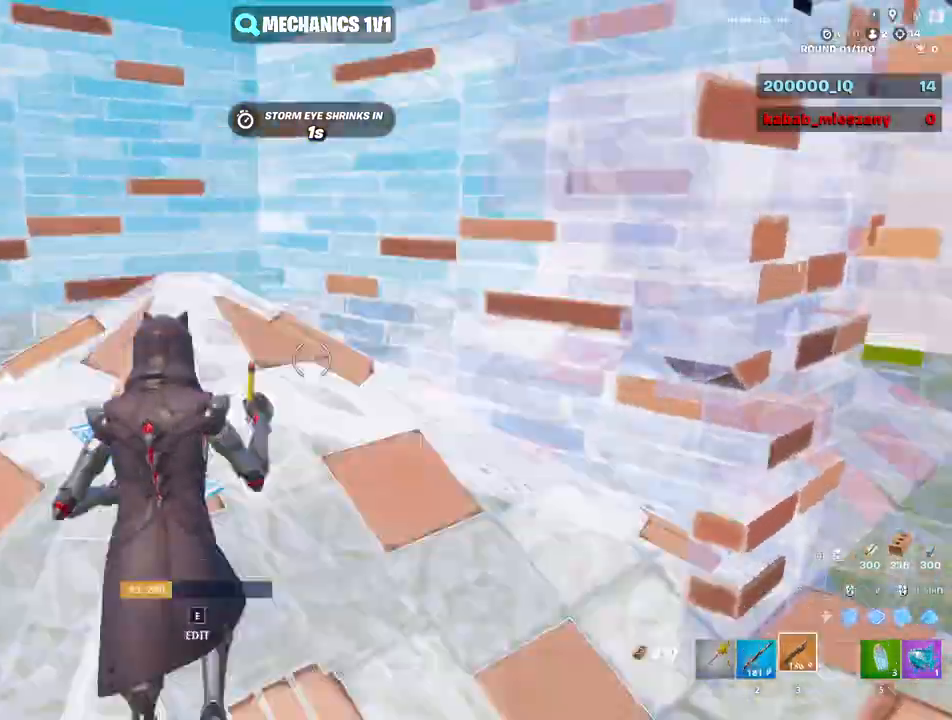
{"keys": ["w"], "mouse": ["left"], "mouse_move": "down-right", "events": [[17, "e", "up"], [17, "mouse_left", "up"], [67, "mouse_wheel", "down"], [117, "a", "down"], [200, "mouse_left", "down"], [200, "mouse_wheel", "up"], [250, "3", "down"], [250, "a", "up"], [300, "3", "up"], [350, "mouse_left", "up"], [400, "e", "down"], [400, "mouse_left", "down"], [483, "e", "up"]]}
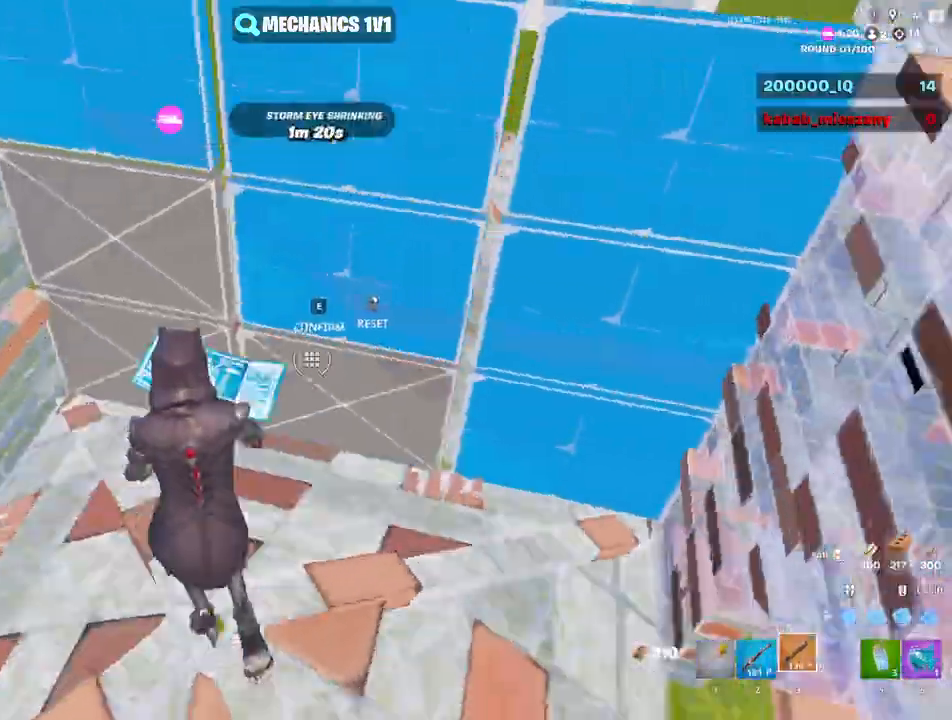
{"keys": ["w"], "mouse": ["left"], "mouse_move": "right", "events": [[133, "mouse_left", "up"], [217, "shift", "down"], [267, "mouse_left", "down"], [317, "d", "down"], [317, "shift", "up"], [450, "d", "up"]]}
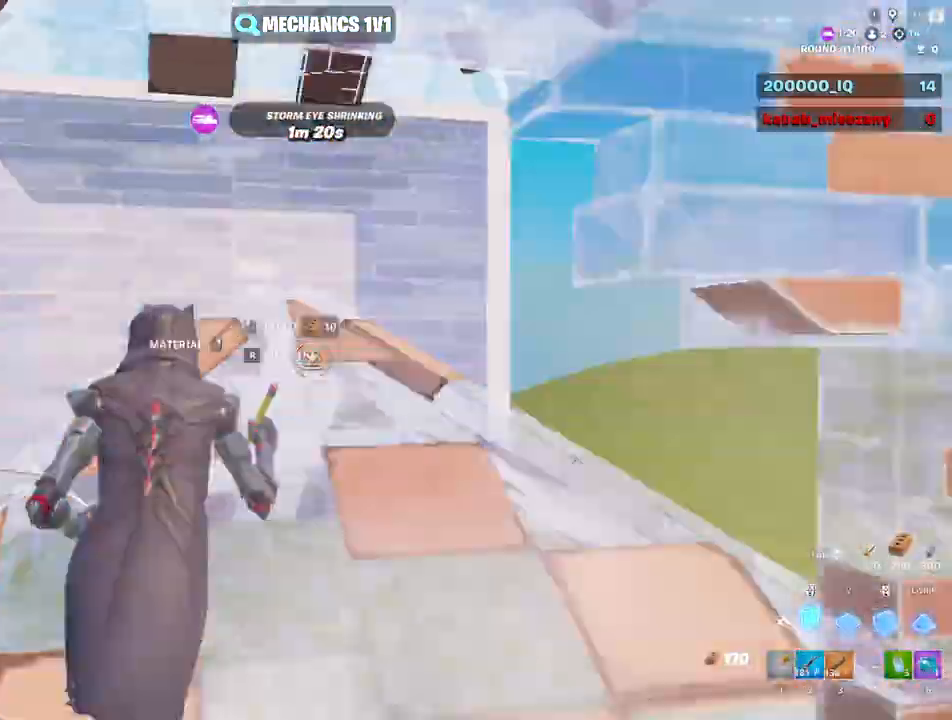
{"keys": ["d", "w"], "mouse": [], "mouse_move": "left", "events": [[100, "3", "down"], [133, "3", "up"], [133, "mouse_left", "up"], [233, "e", "down"], [233, "mouse_left", "down"], [333, "e", "up"], [433, "d", "down"], [467, "mouse_left", "up"]]}
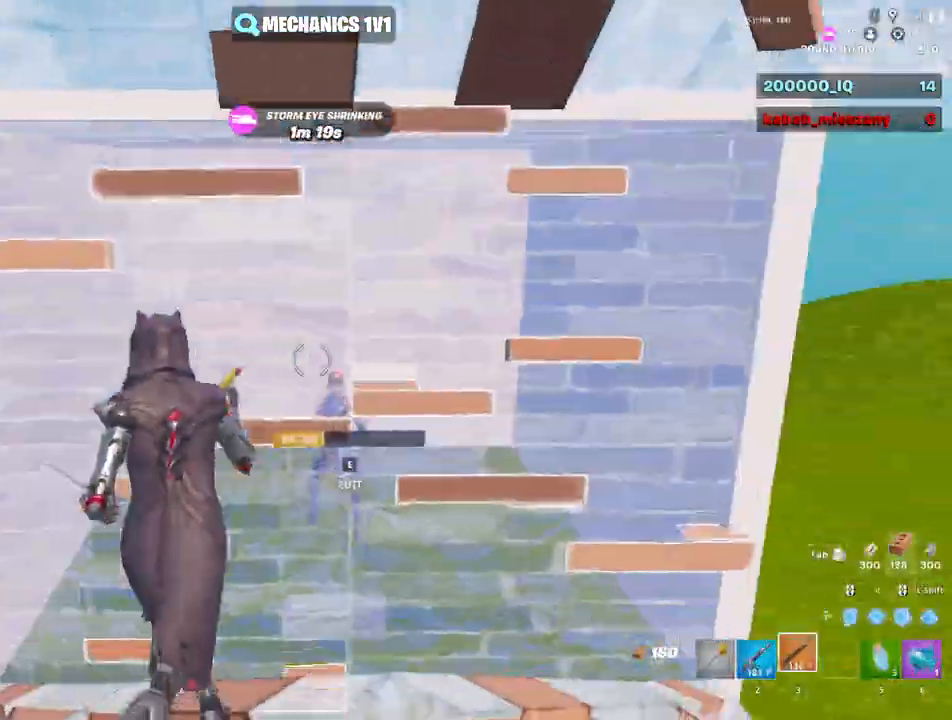
{"keys": ["s"], "mouse": [], "mouse_move": "up-right", "events": [[17, "d", "up"], [67, "mouse_left", "down"], [100, "3", "down"], [150, "3", "up"], [150, "mouse_left", "up"], [200, "e", "down"], [267, "mouse_left", "down"], [300, "e", "up"], [300, "w", "up"], [333, "mouse_left", "up"], [433, "s", "down"]]}
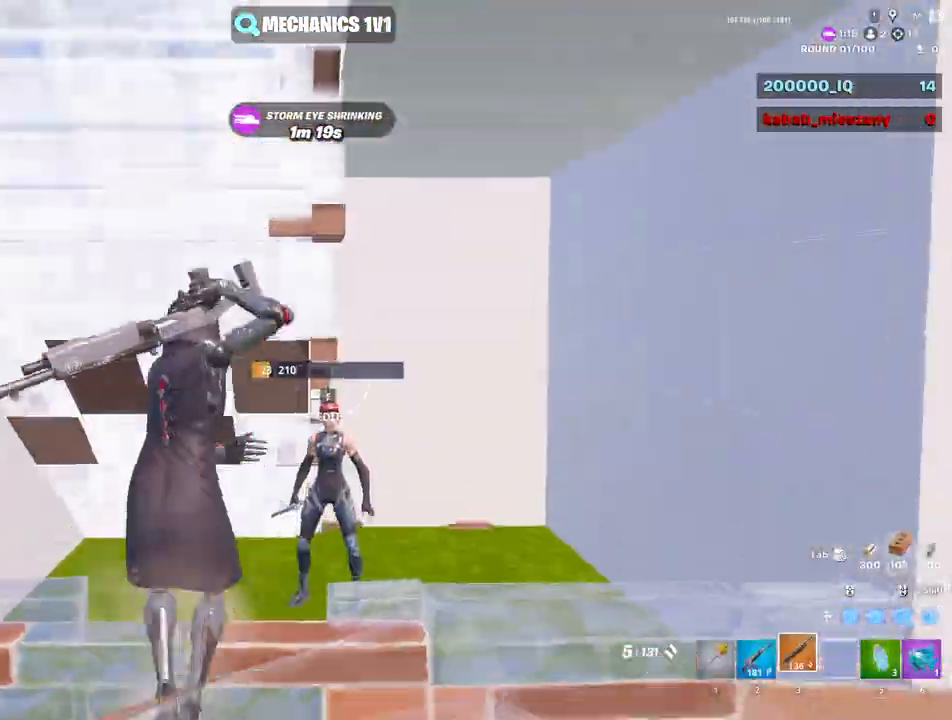
{"keys": ["d"], "mouse": ["wheel"], "mouse_move": "down-right", "events": [[317, "mouse_left", "down"], [367, "d", "down"], [367, "mouse_left", "up"], [467, "mouse_wheel", "down"], [500, "s", "up"]]}
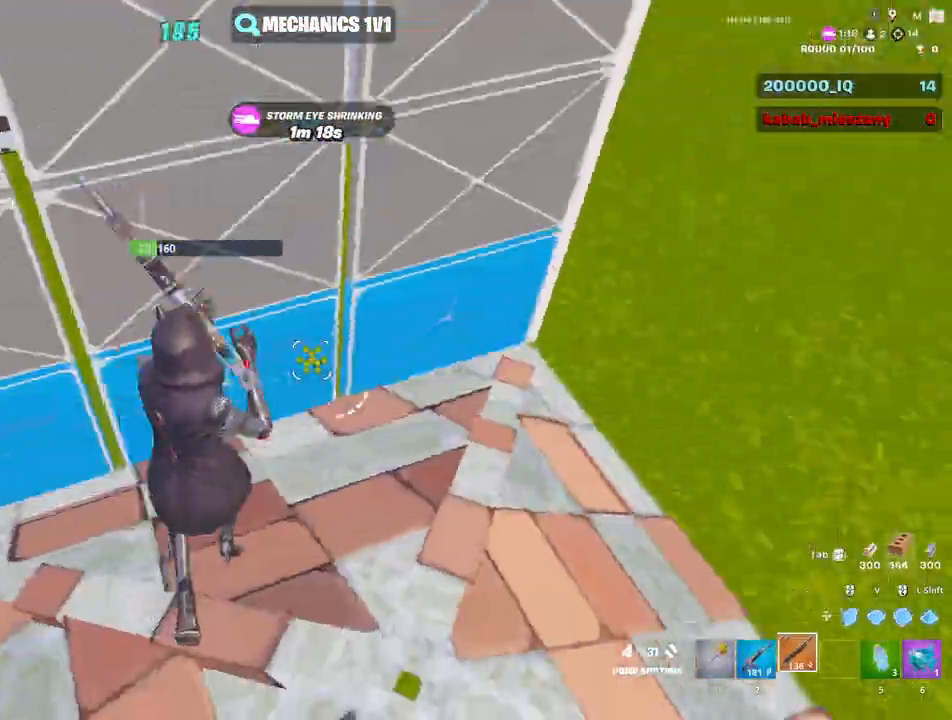
{"keys": ["s"], "mouse": [], "mouse_move": "up-left", "events": [[50, "mouse_wheel", "up"], [100, "s", "down"], [133, "d", "up"]]}
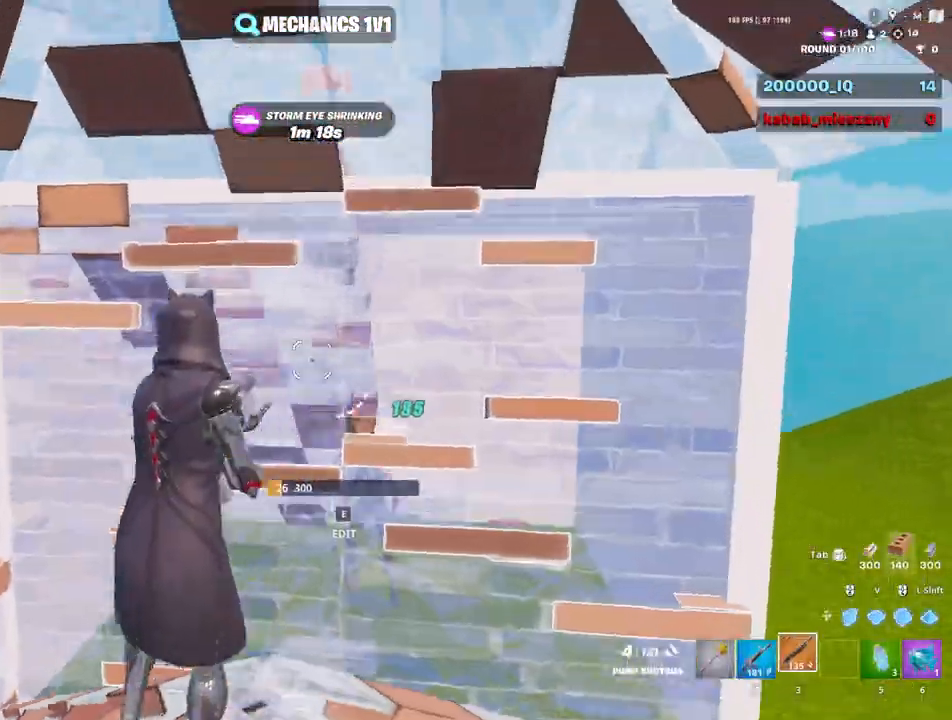
{"keys": ["e"], "mouse": ["left"], "mouse_move": "right", "events": [[67, "e", "down"], [100, "mouse_left", "down"], [150, "e", "up"], [150, "mouse_left", "up"], [300, "d", "down"], [300, "mouse_wheel", "down"], [350, "mouse_wheel", "up"], [350, "s", "up"], [400, "d", "up"], [483, "e", "down"], [483, "mouse_left", "down"]]}
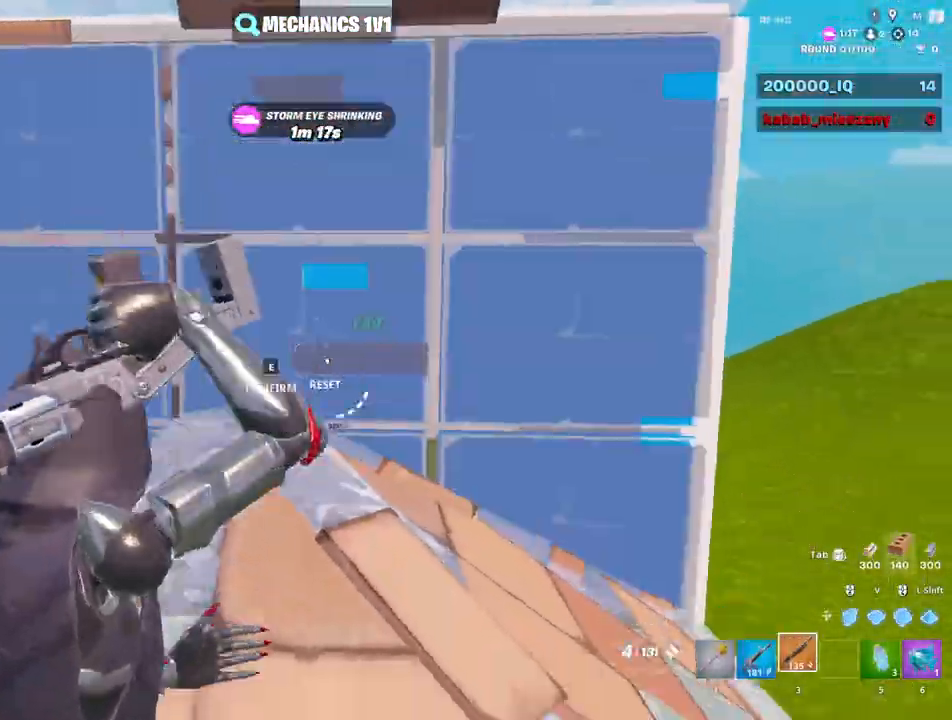
{"keys": ["e"], "mouse": ["left"], "events": [[33, "e", "up"], [217, "d", "down"], [217, "mouse_left", "up"], [400, "d", "up"], [450, "e", "down"], [500, "mouse_left", "down"]]}
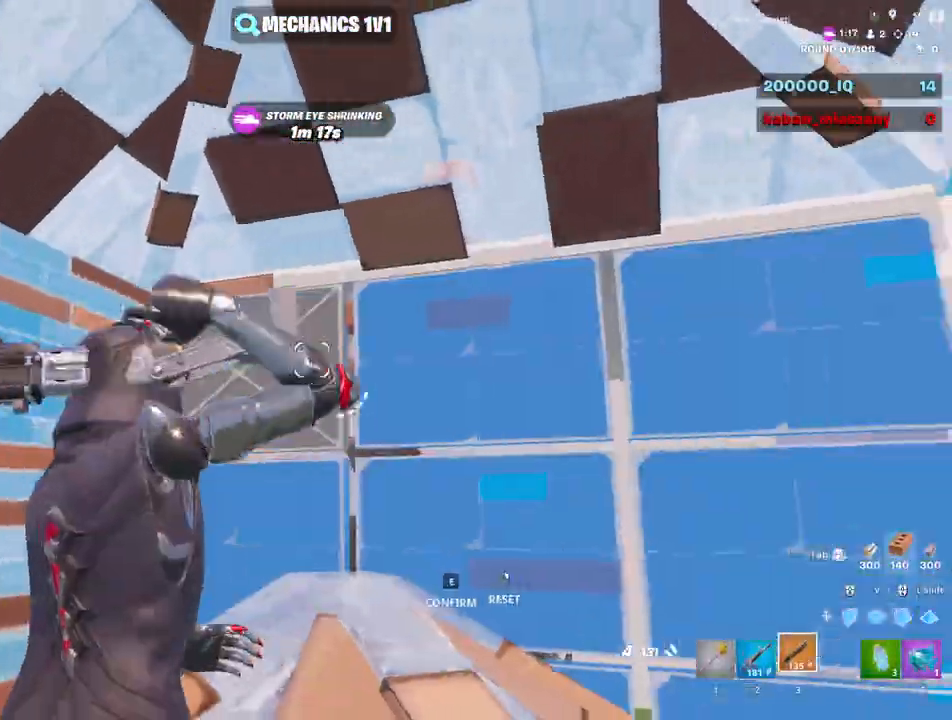
{"keys": ["w"], "mouse": [], "mouse_move": "up-left", "events": [[50, "e", "up"], [83, "mouse_left", "up"], [200, "mouse_wheel", "down"], [233, "d", "down"], [283, "d", "up"], [283, "mouse_wheel", "up"], [283, "w", "down"], [333, "e", "down"], [383, "mouse_left", "down"], [483, "e", "up"], [483, "mouse_left", "up"]]}
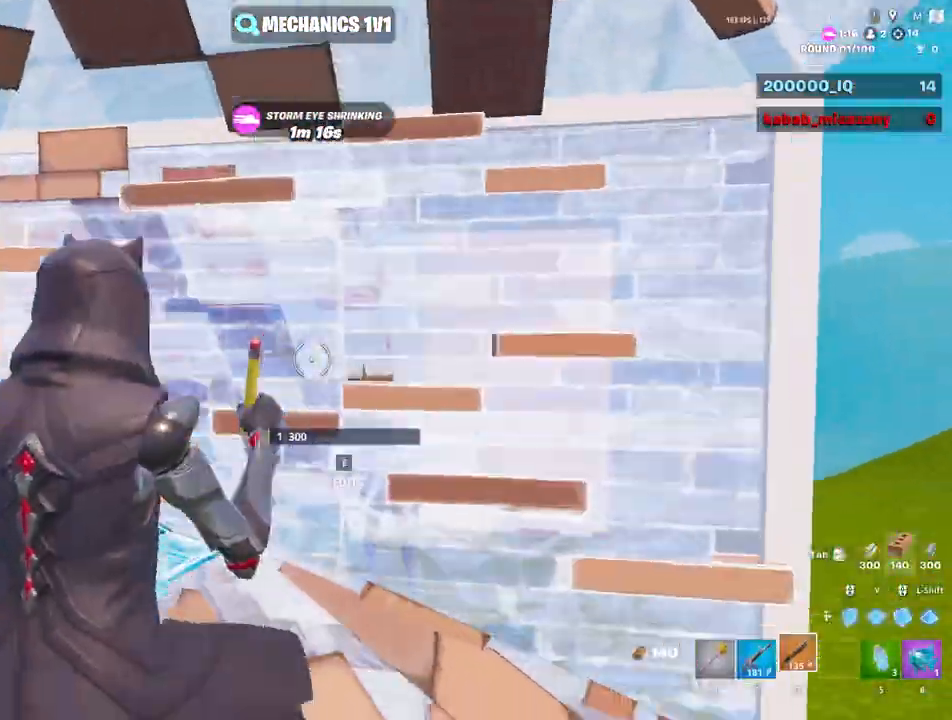
{"keys": ["e"], "mouse": ["left"], "mouse_move": "down", "events": [[67, "a", "down"], [67, "mouse_wheel", "down"], [133, "mouse_wheel", "up"], [200, "e", "down"], [200, "mouse_left", "down"], [250, "e", "up"], [250, "mouse_left", "up"], [350, "mouse_wheel", "down"], [450, "a", "up"], [450, "mouse_wheel", "up"], [483, "e", "down"], [483, "mouse_left", "down"], [483, "w", "up"]]}
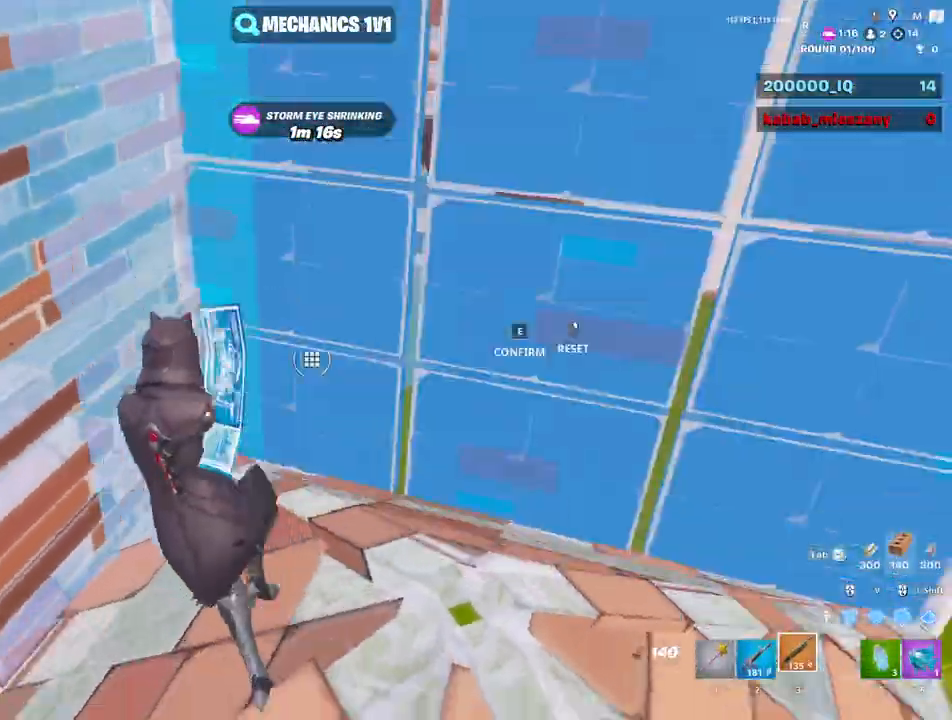
{"keys": ["e", "s"], "mouse": ["left"], "mouse_move": "left", "events": [[83, "e", "up"], [217, "d", "down"], [217, "mouse_left", "up"], [317, "mouse_wheel", "down"], [417, "d", "up"], [417, "mouse_wheel", "up"], [417, "s", "down"], [450, "e", "down"], [500, "mouse_left", "down"]]}
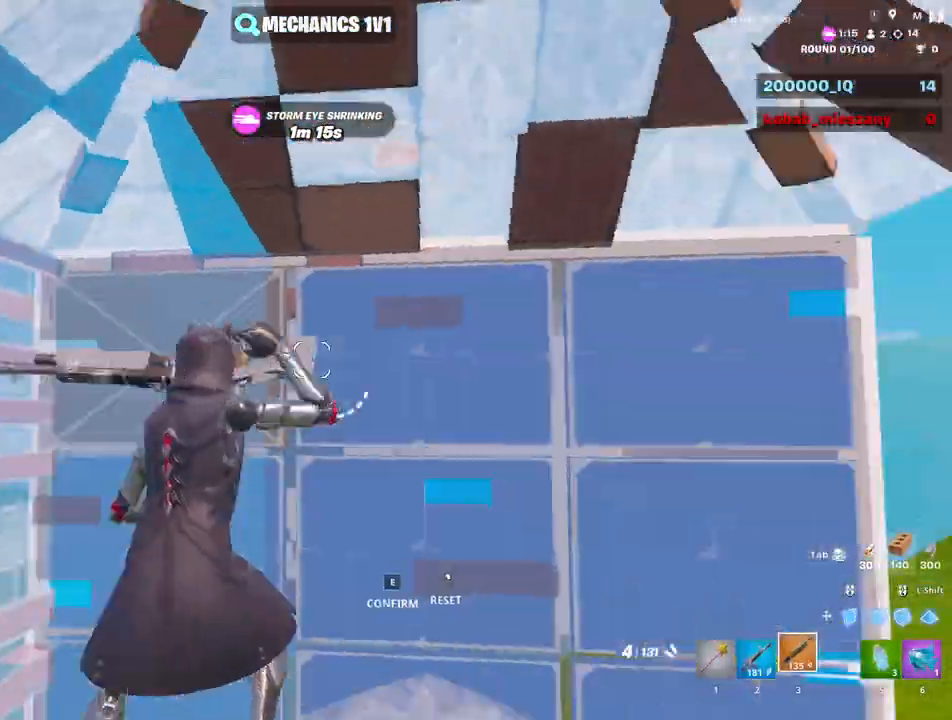
{"keys": ["d"], "mouse": [], "mouse_move": "down", "events": [[50, "e", "up"], [83, "mouse_left", "up"], [150, "d", "down"], [150, "s", "up"], [333, "space", "down"], [417, "space", "up"]]}
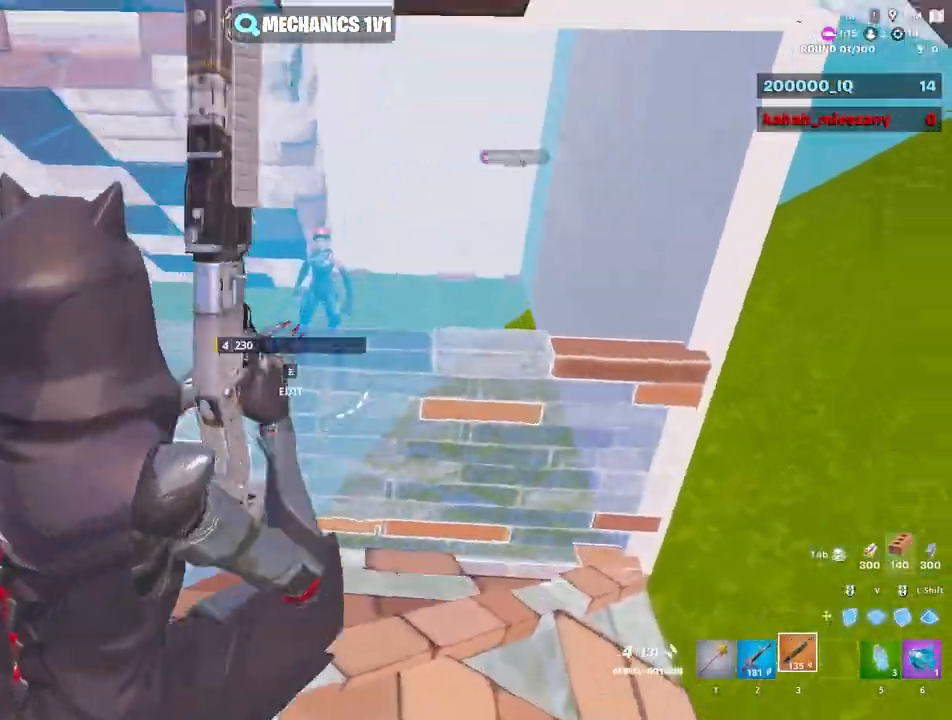
{"keys": ["d", "w"], "mouse": [], "mouse_move": "up-right", "events": [[117, "mouse_left", "down"], [167, "mouse_left", "up"], [383, "w", "down"]]}
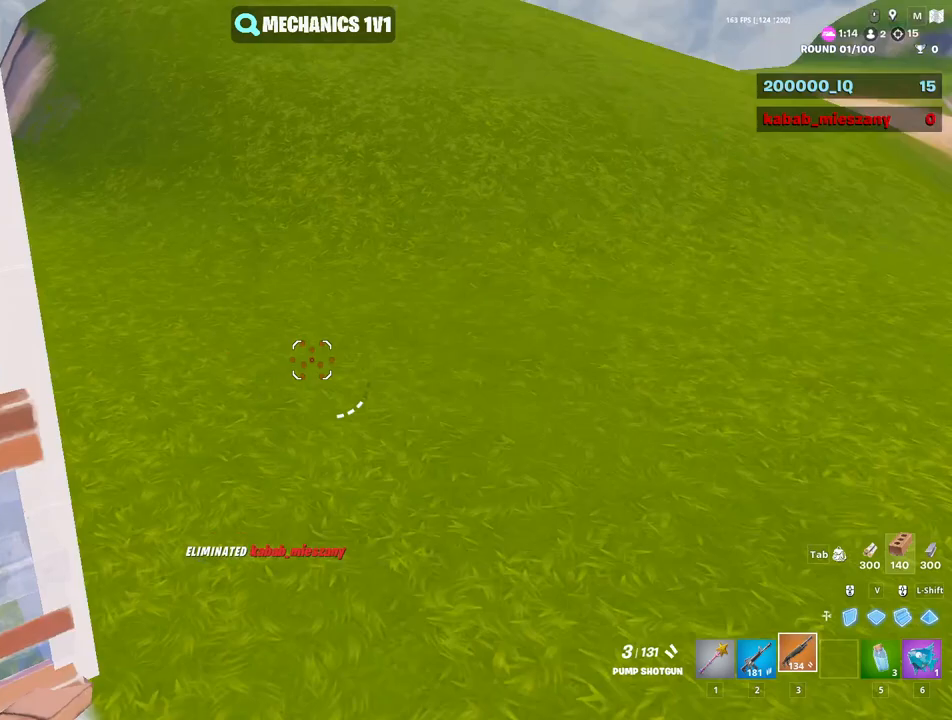
{"keys": ["w"], "mouse": [], "mouse_move": "up", "events": [[167, "d", "up"], [417, "d", "down"], [450, "d", "up"]]}
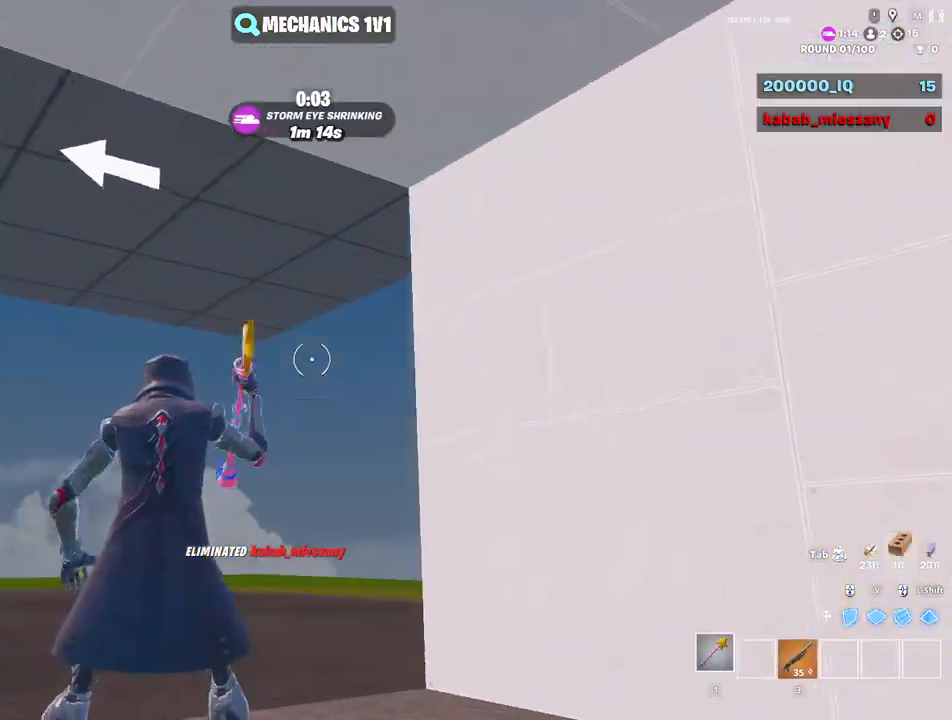
{"keys": ["s"], "mouse": ["left"], "mouse_move": "left", "events": [[50, "w", "up"], [333, "s", "down"], [467, "mouse_left", "down"]]}
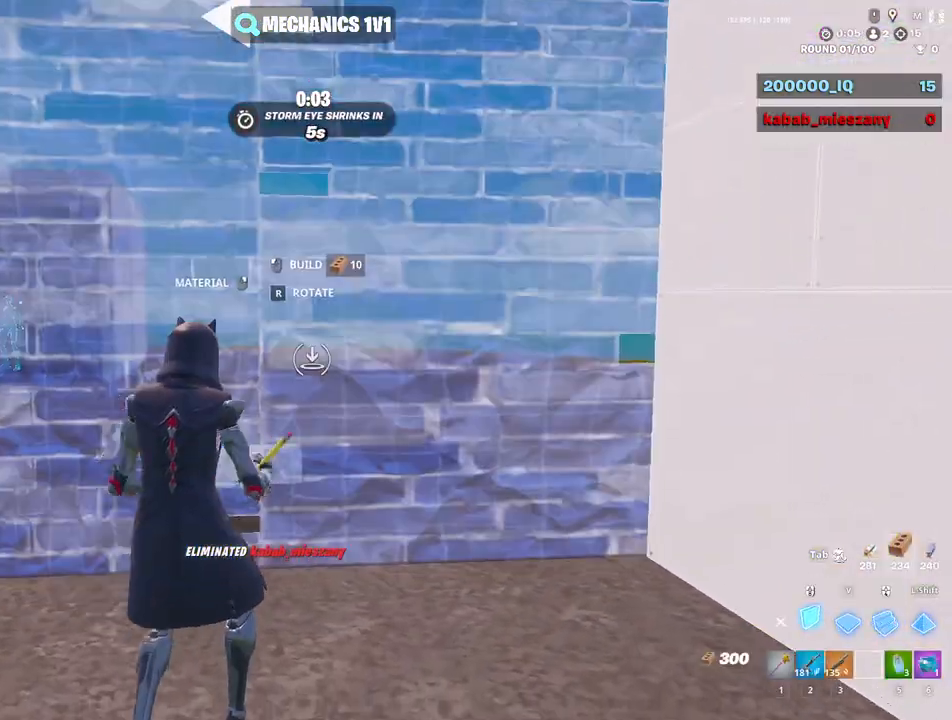
{"keys": [], "mouse": [], "mouse_move": "still", "events": [[67, "3", "down"], [117, "3", "up"], [117, "mouse_left", "up"], [200, "e", "down"], [200, "mouse_left", "down"], [300, "e", "up"], [350, "mouse_left", "up"], [350, "s", "up"], [383, "d", "down"], [483, "d", "up"]]}
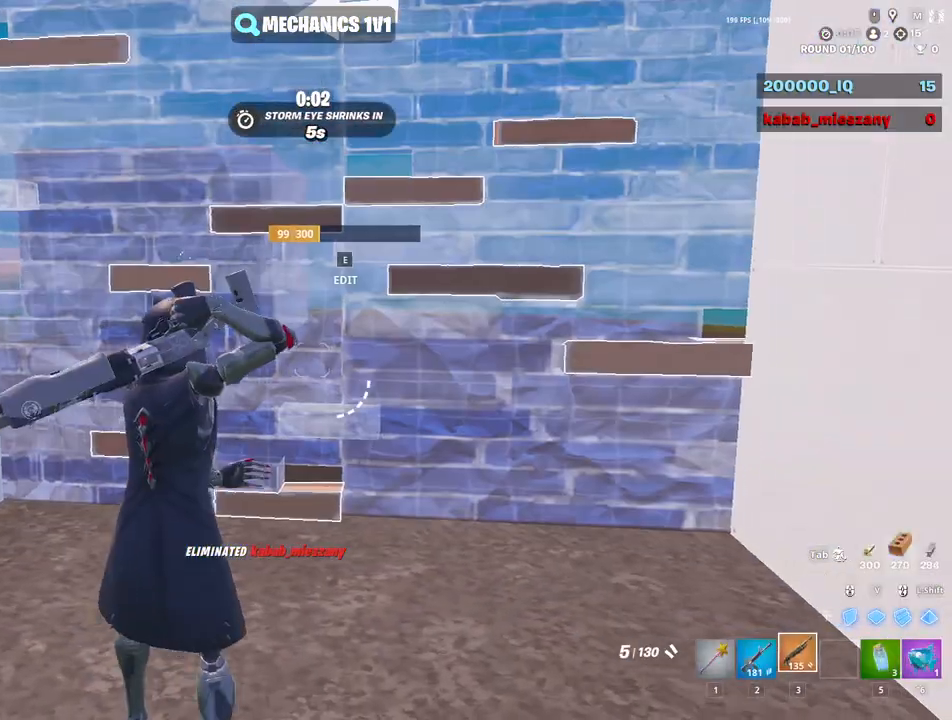
{"keys": ["w"], "mouse": ["left"], "mouse_move": "right", "events": [[33, "w", "down"], [117, "w", "up"], [217, "e", "down"], [267, "mouse_left", "down"], [317, "e", "up"], [350, "w", "down"]]}
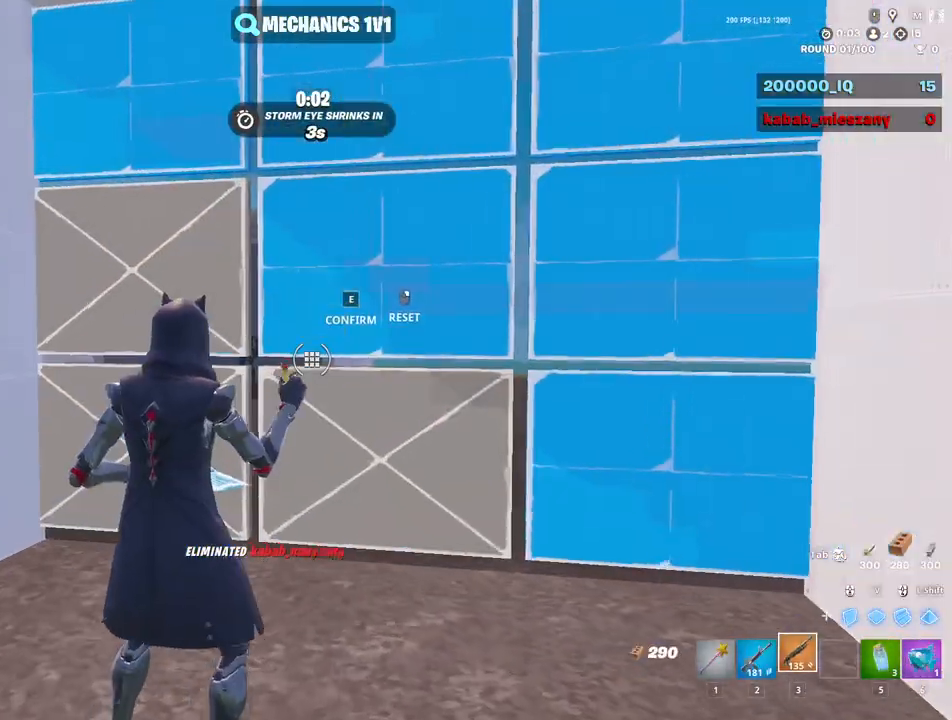
{"keys": ["a", "w"], "mouse": [], "mouse_move": "still", "events": [[417, "a", "down"], [417, "mouse_left", "up"]]}
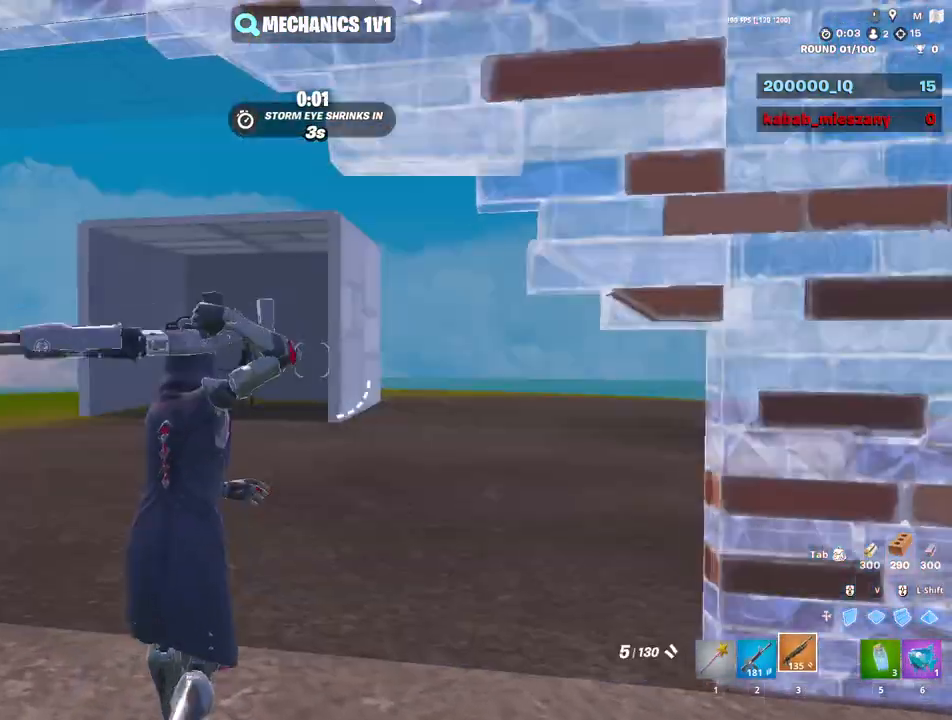
{"keys": ["w"], "mouse": [], "mouse_move": "still", "events": [[33, "c", "down"], [67, "c", "up"], [200, "a", "up"]]}
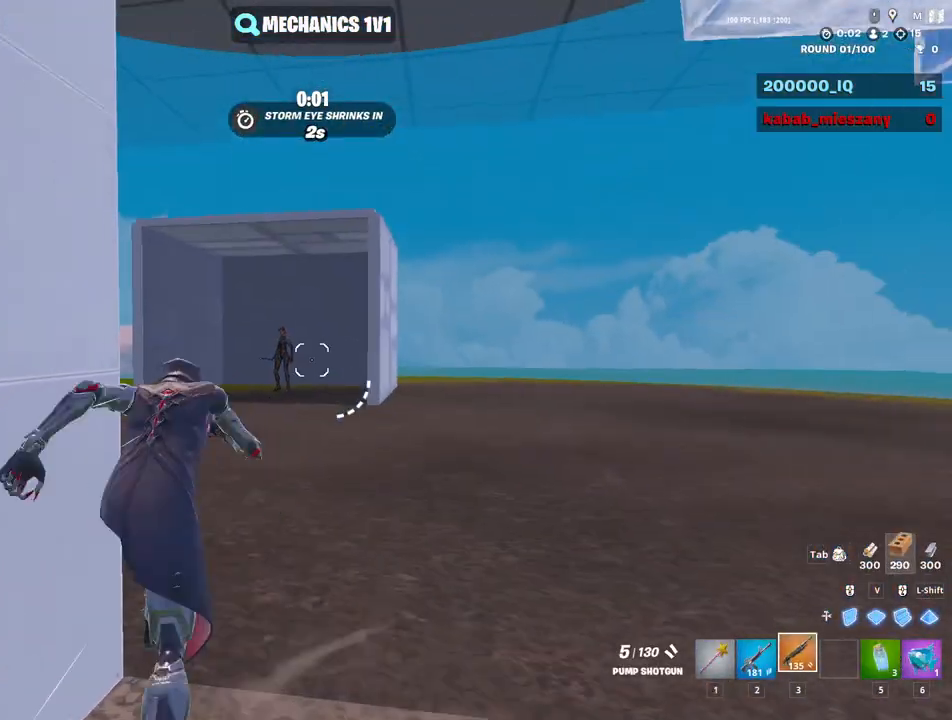
{"keys": ["a", "w"], "mouse": [], "mouse_move": "still", "events": [[450, "a", "down"]]}
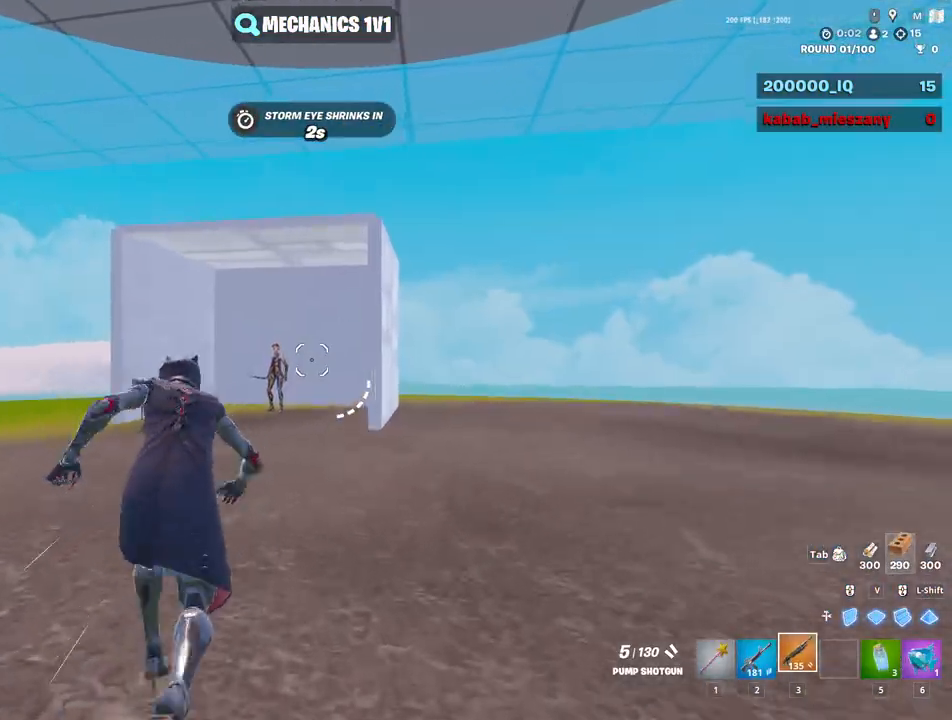
{"keys": ["w"], "mouse": [], "mouse_move": "still", "events": [[100, "ctrl", "down"], [200, "a", "up"], [200, "w", "up"], [233, "ctrl", "up"], [283, "ctrl", "down"], [433, "ctrl", "up"], [433, "w", "down"]]}